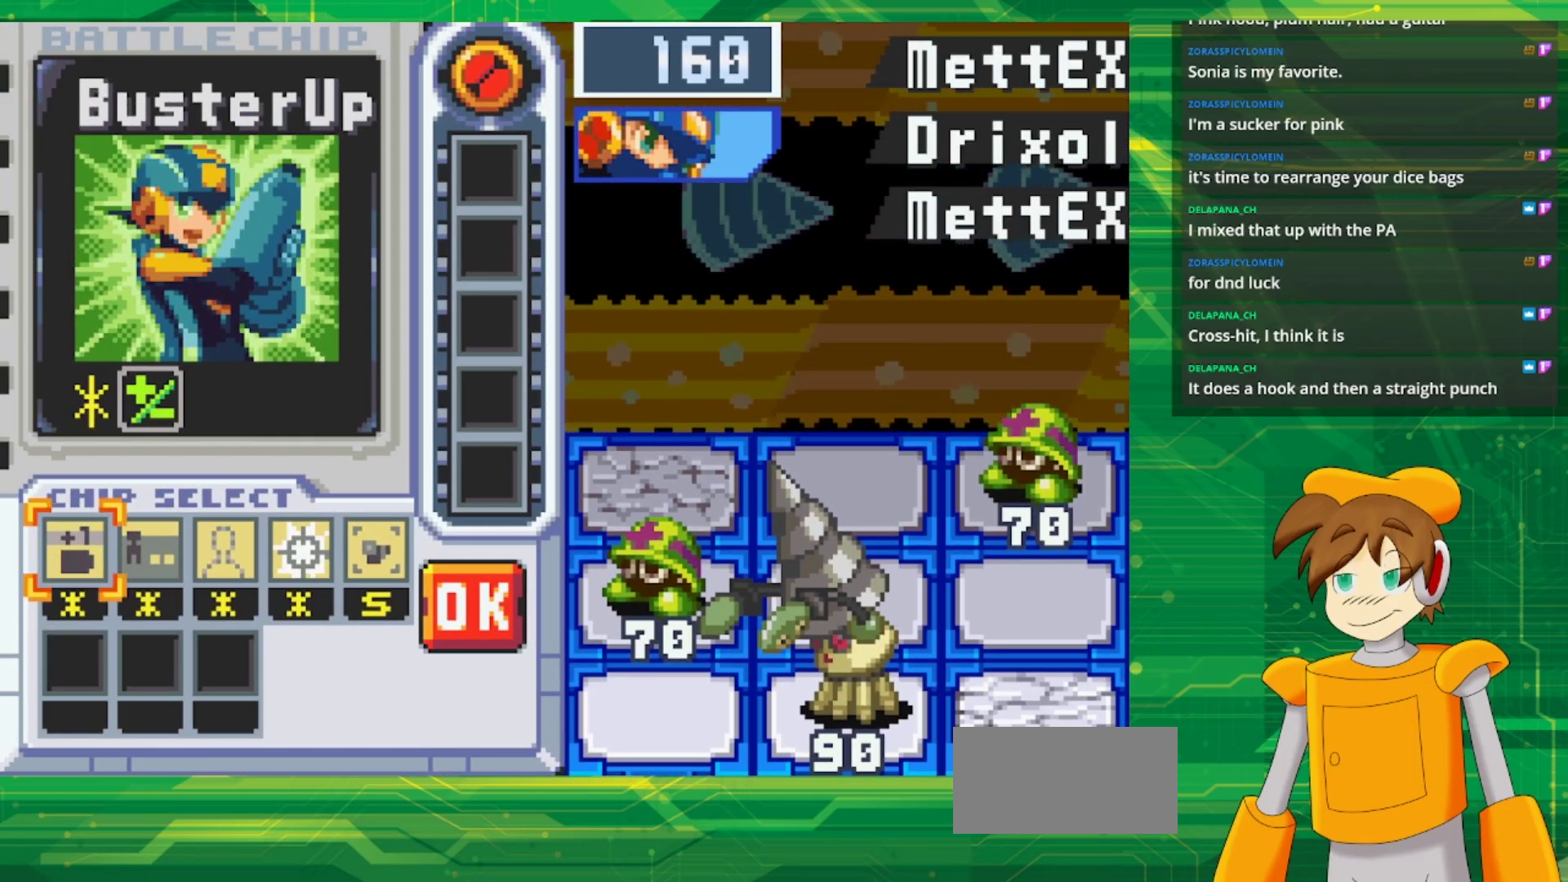
Gameplay with a controller (Nintendo layout); each line is a JSON object with the inputs held at the frame after it. "events" lists button and stick changes between this image and that frame as [ms after this image, input, new state], when the widget could be followed in between. Not read: L1 L3 R3.
{"buttons": [], "events": [[167, "A", "down"], [267, "A", "up"]]}
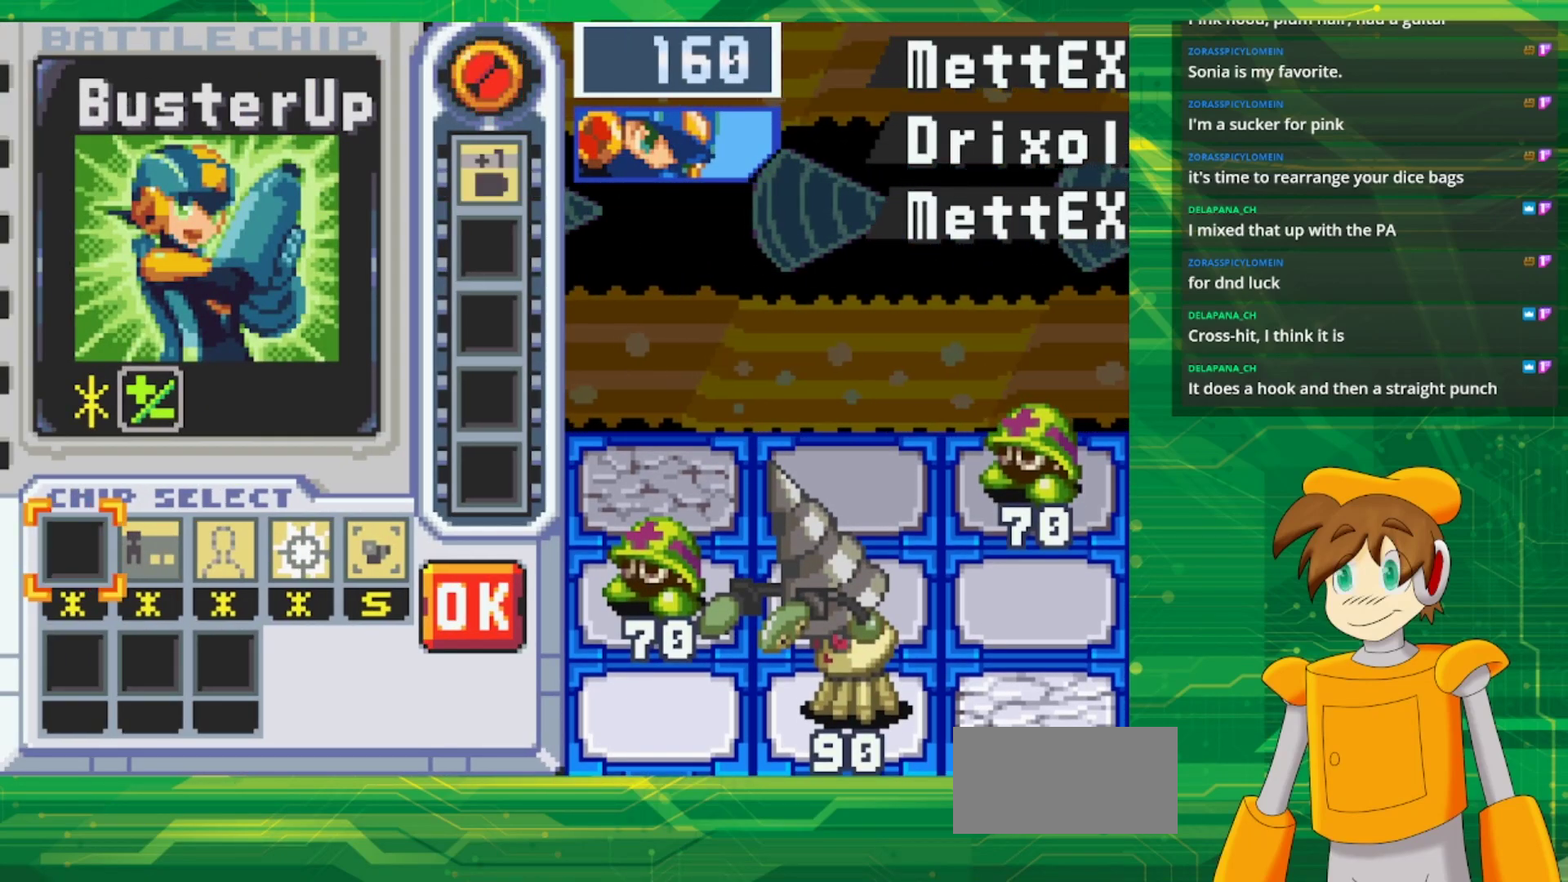
{"buttons": [], "events": []}
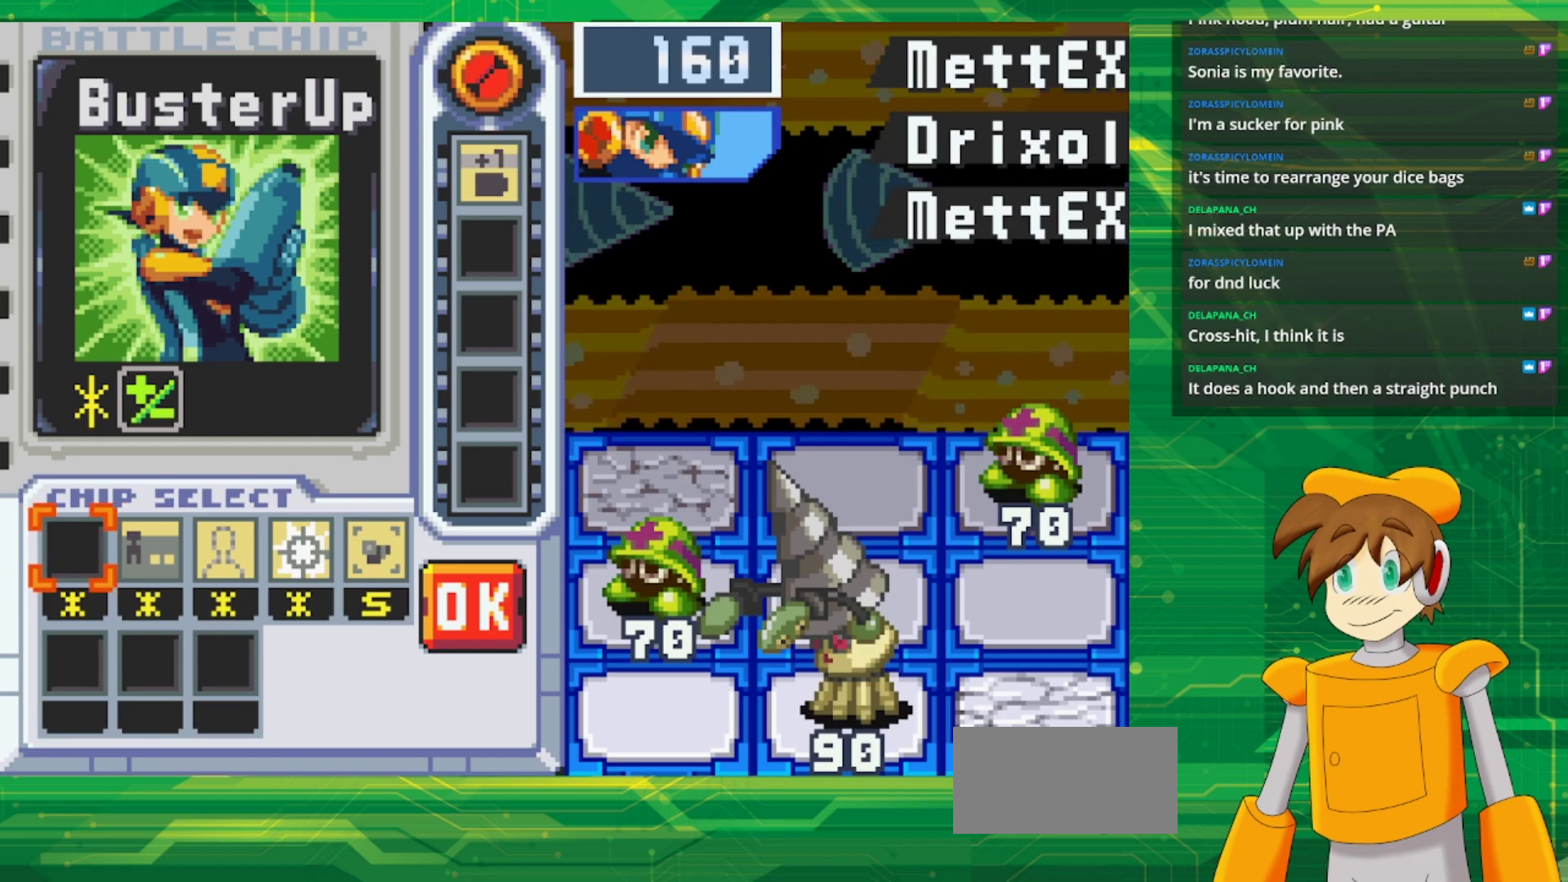
{"buttons": ["DPAD_RIGHT"], "events": [[317, "DPAD_RIGHT", "down"], [383, "DPAD_RIGHT", "up"], [500, "DPAD_RIGHT", "down"]]}
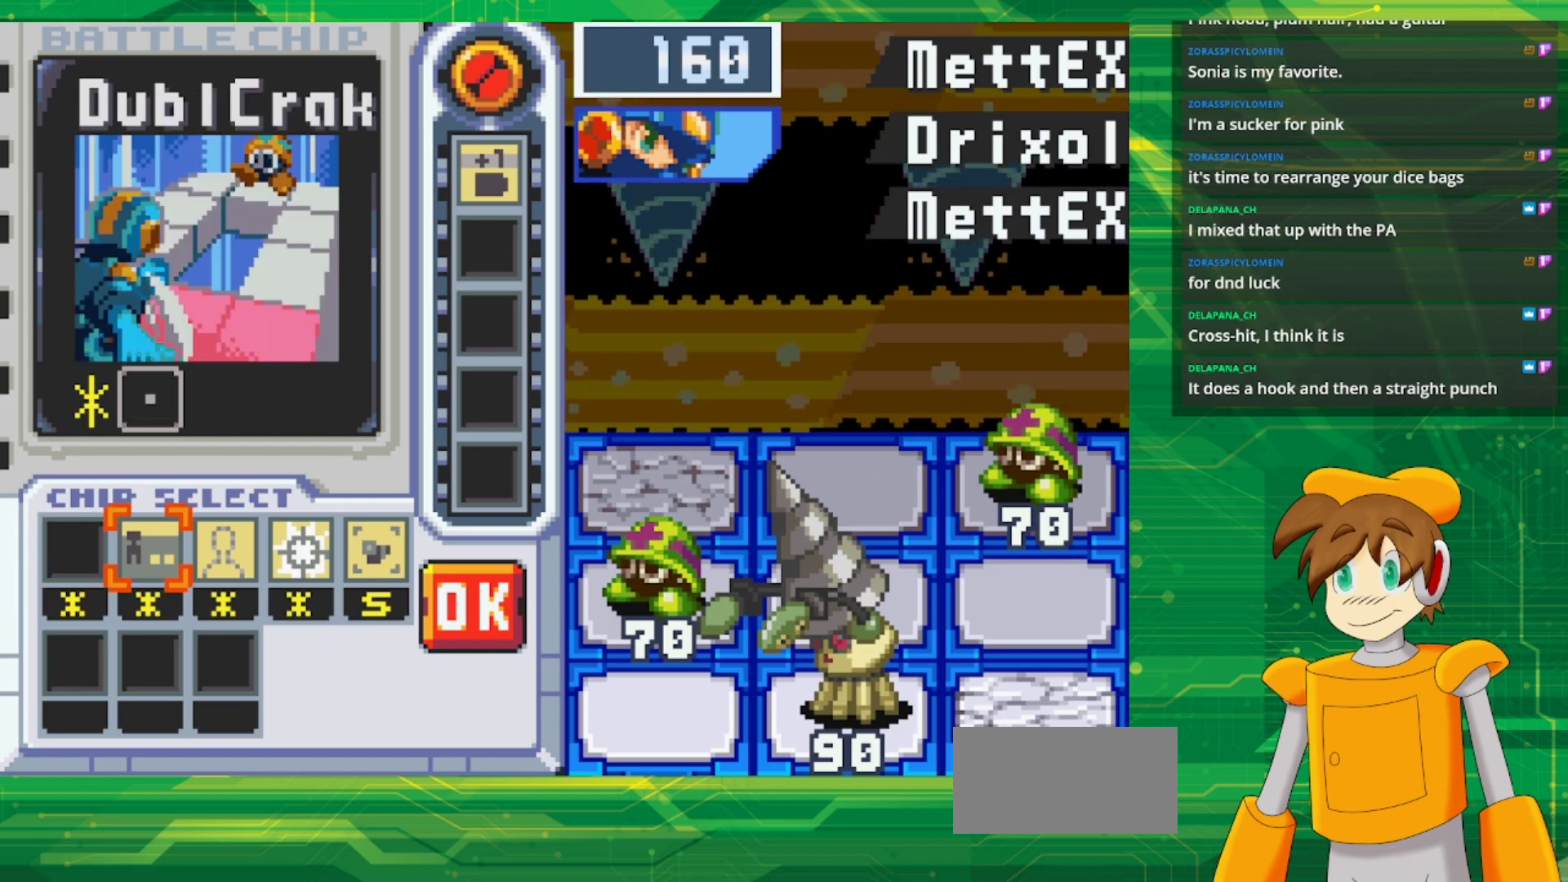
{"buttons": [], "events": [[133, "DPAD_RIGHT", "up"]]}
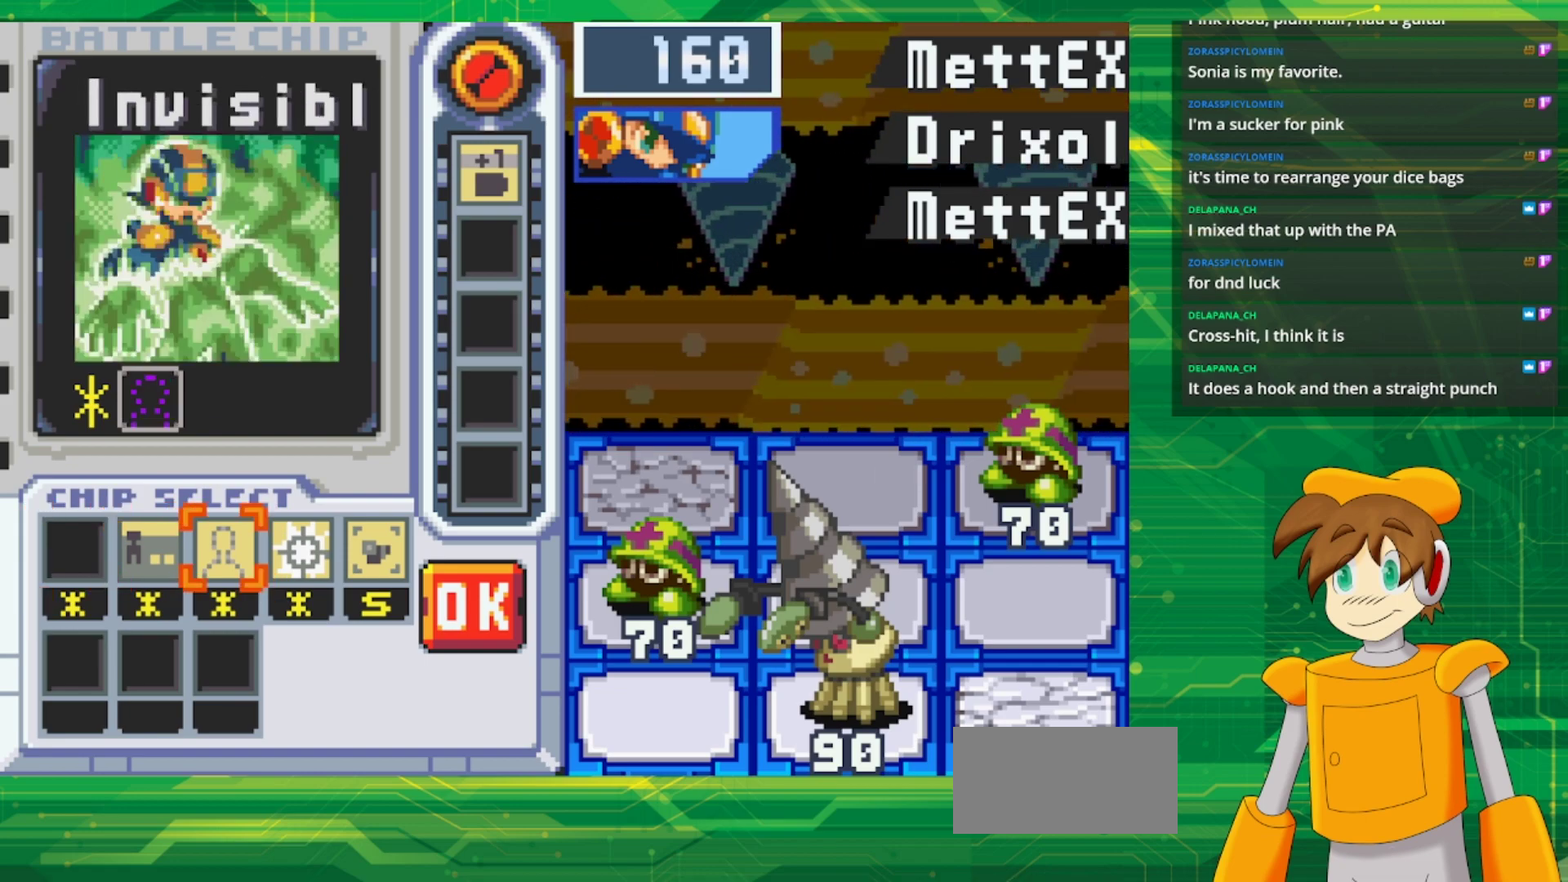
{"buttons": [], "events": []}
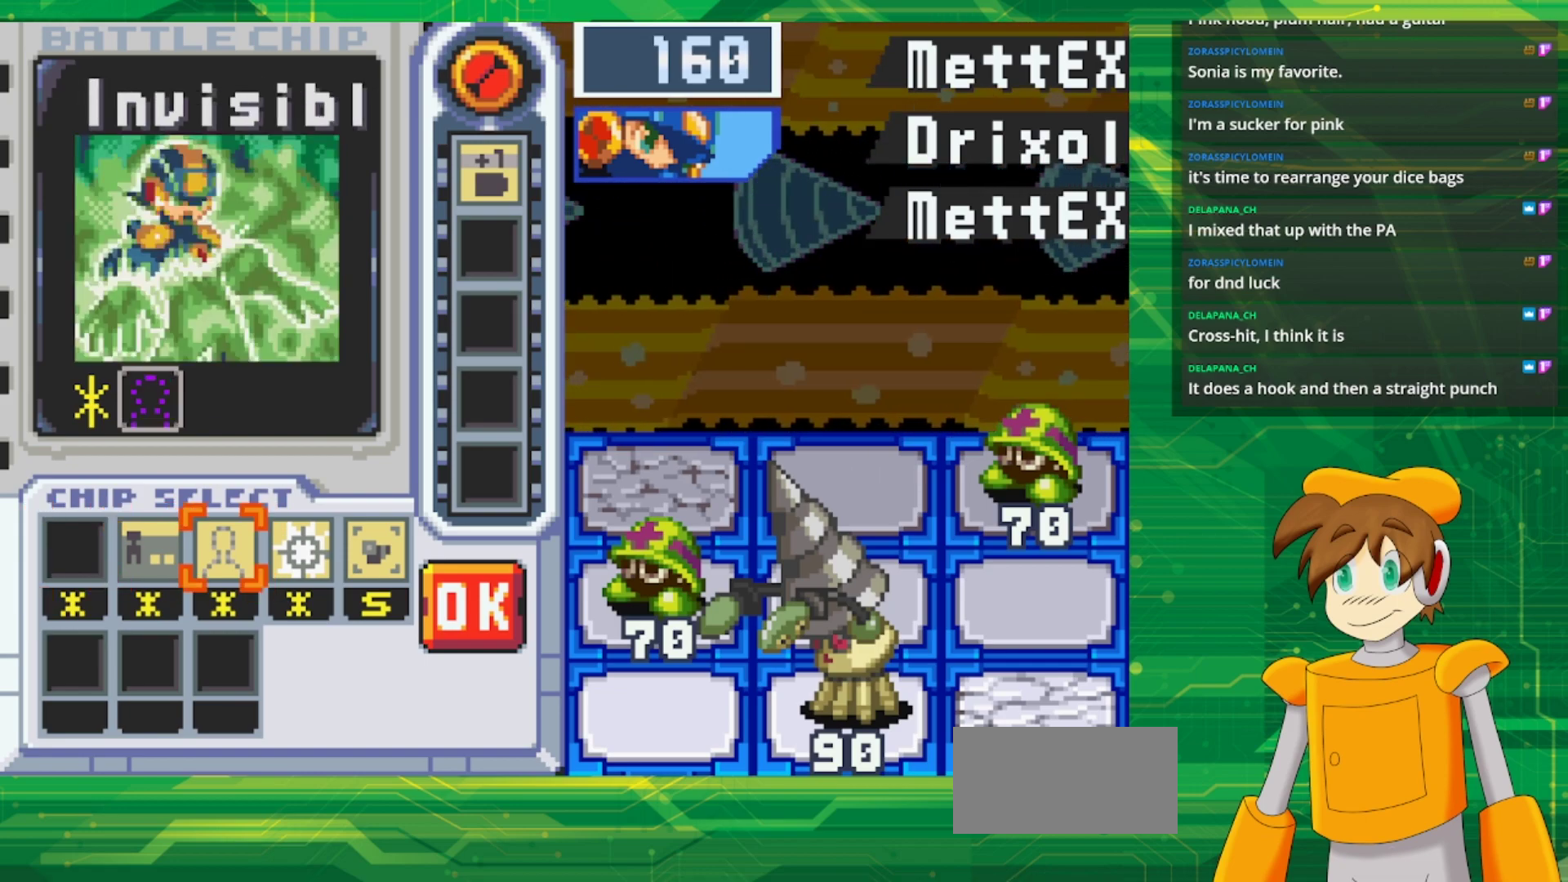
{"buttons": [], "events": []}
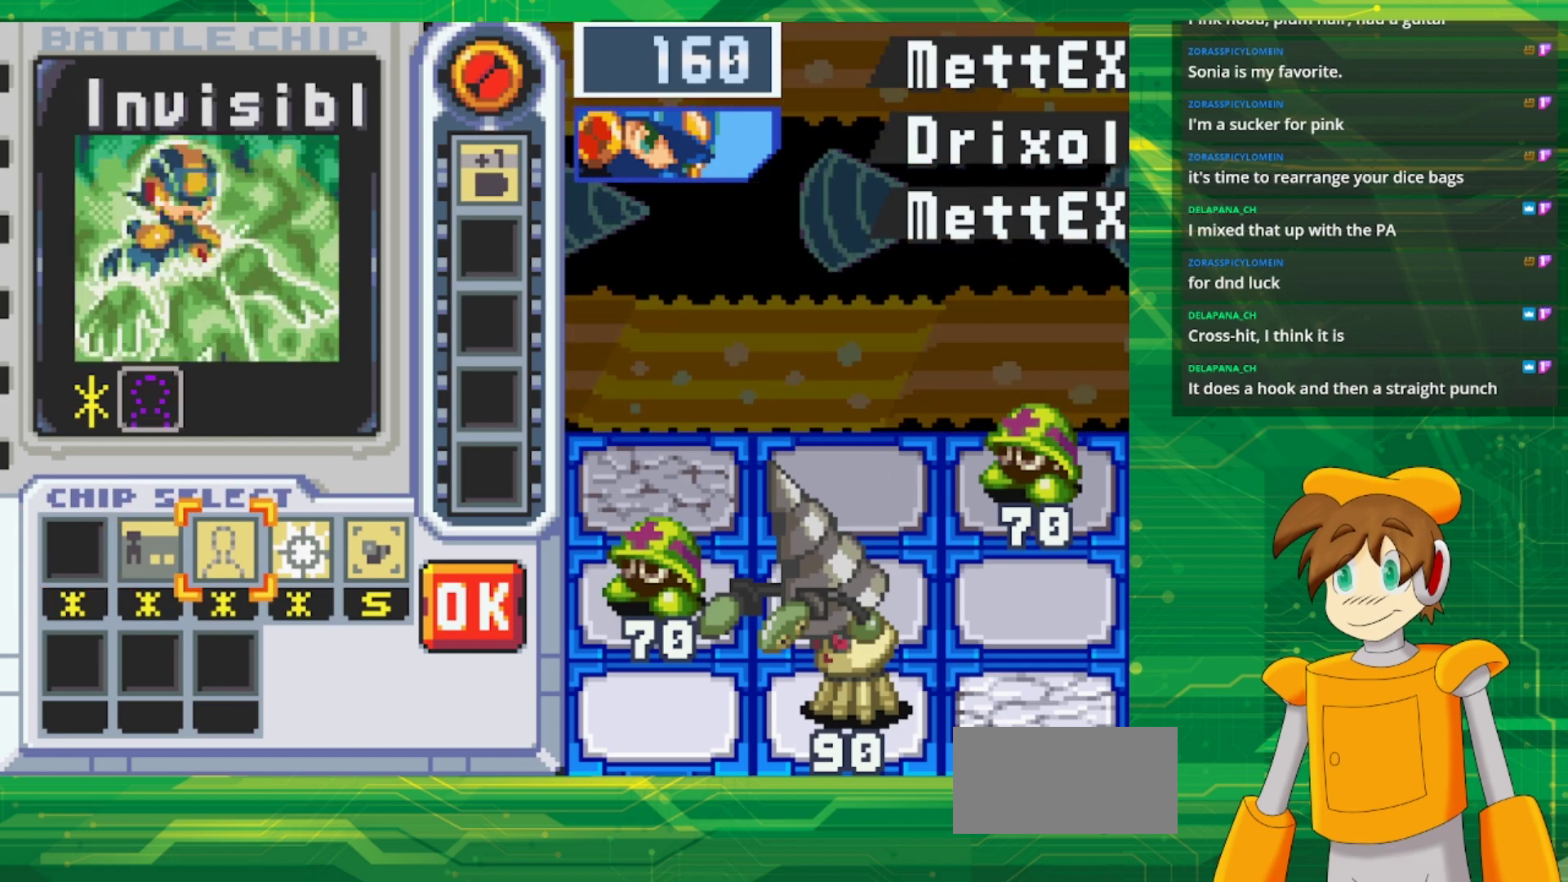
{"buttons": ["A"], "events": [[133, "A", "down"], [267, "A", "up"], [267, "DPAD_RIGHT", "down"], [400, "A", "down"], [417, "DPAD_RIGHT", "up"]]}
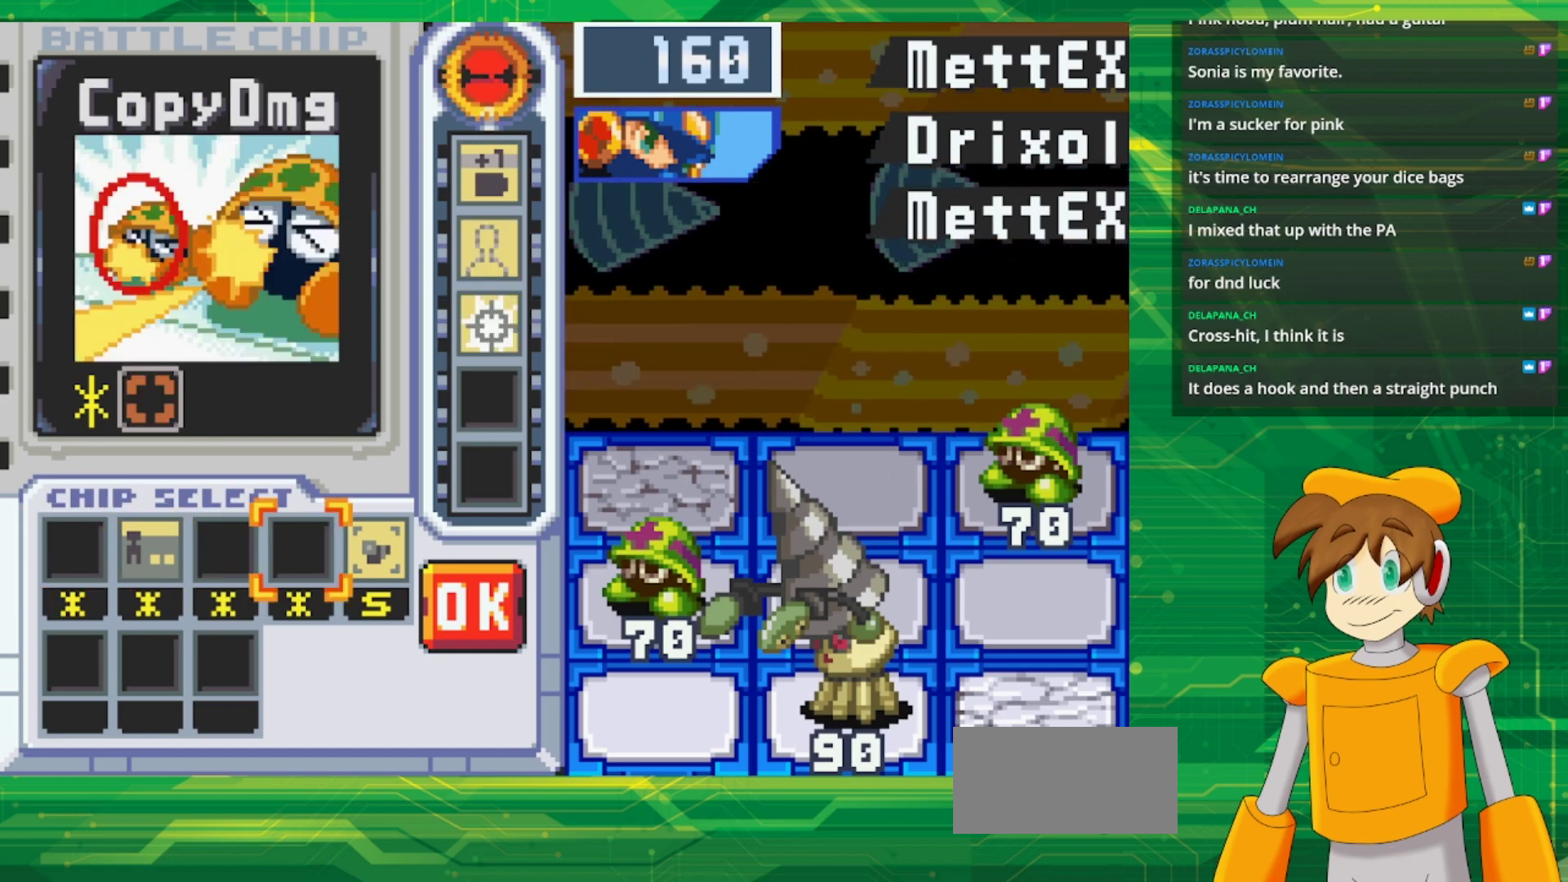
{"buttons": [], "events": [[50, "A", "up"], [50, "DPAD_RIGHT", "down"], [167, "DPAD_RIGHT", "up"], [267, "A", "down"], [417, "A", "up"]]}
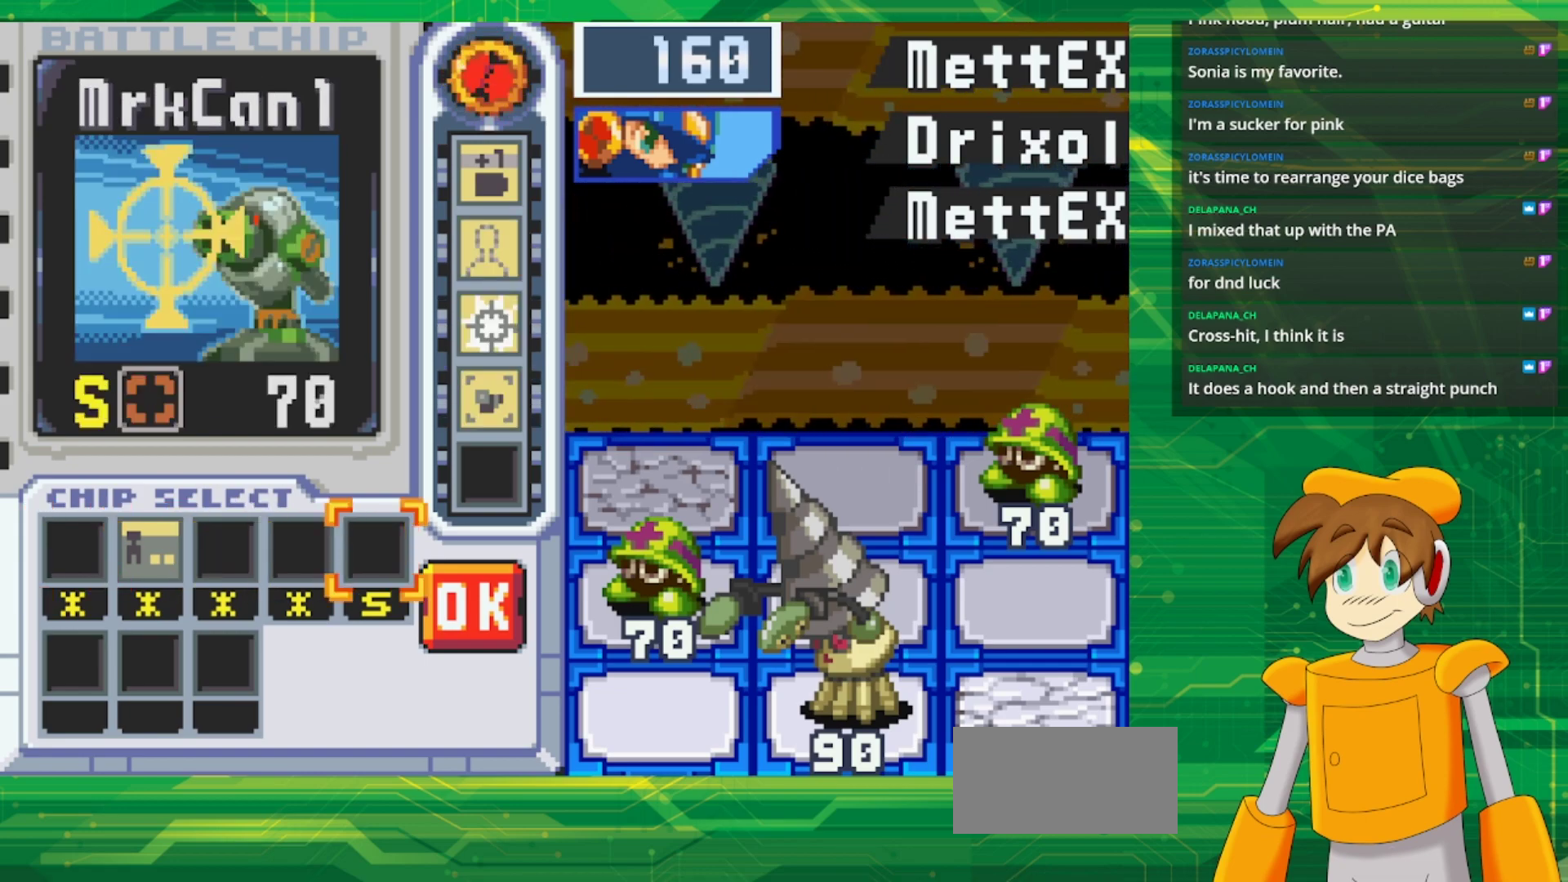
{"buttons": [], "events": []}
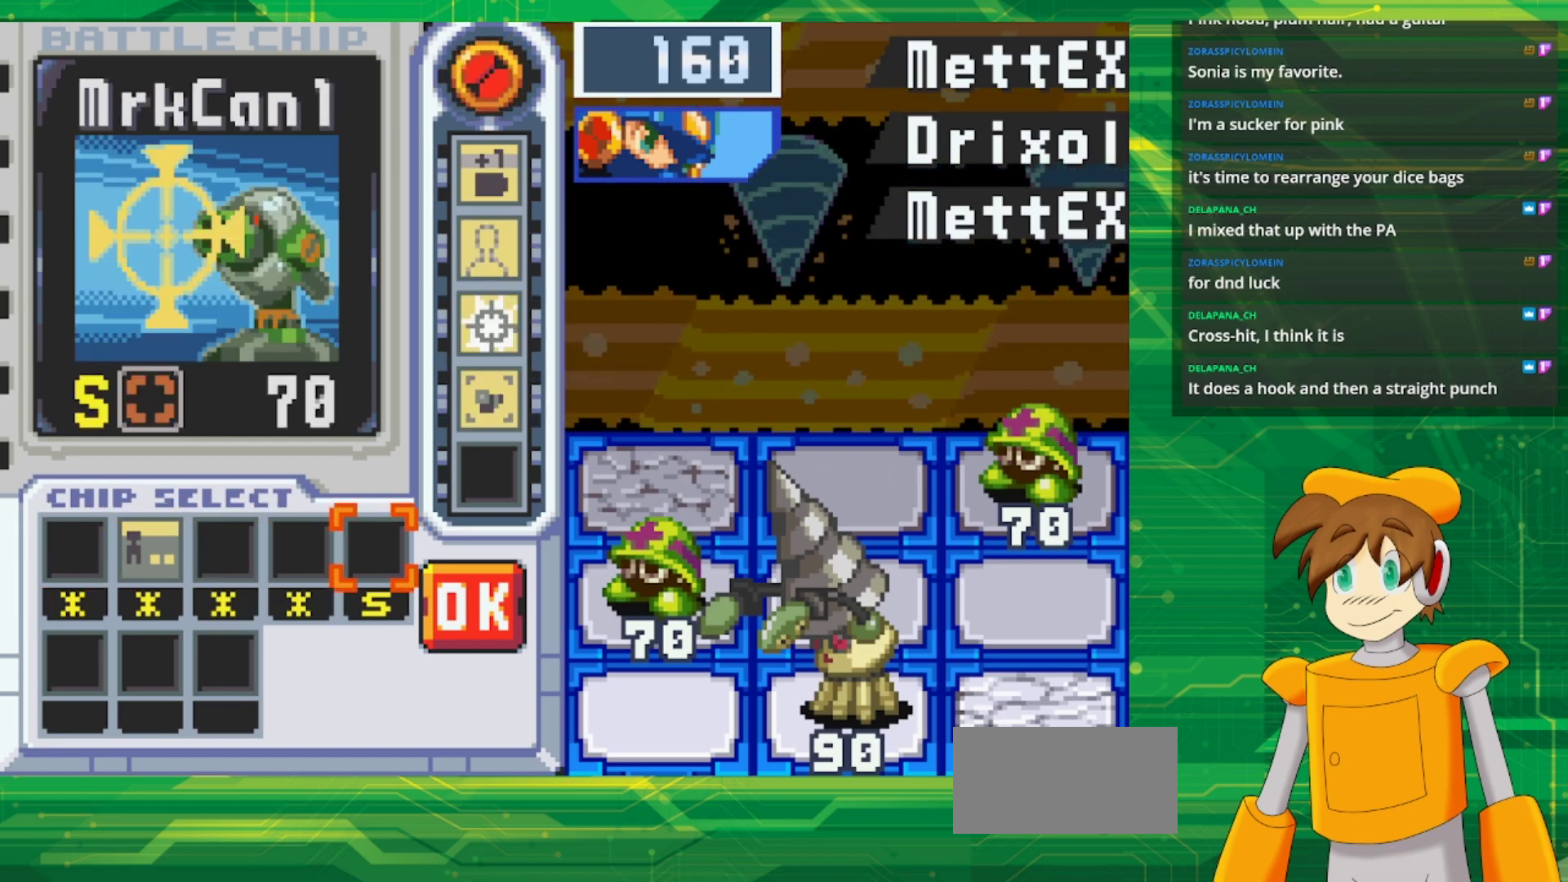
{"buttons": ["DPAD_LEFT"], "events": [[133, "DPAD_LEFT", "down"], [233, "DPAD_LEFT", "up"], [317, "DPAD_LEFT", "down"], [417, "DPAD_LEFT", "up"], [483, "DPAD_LEFT", "down"]]}
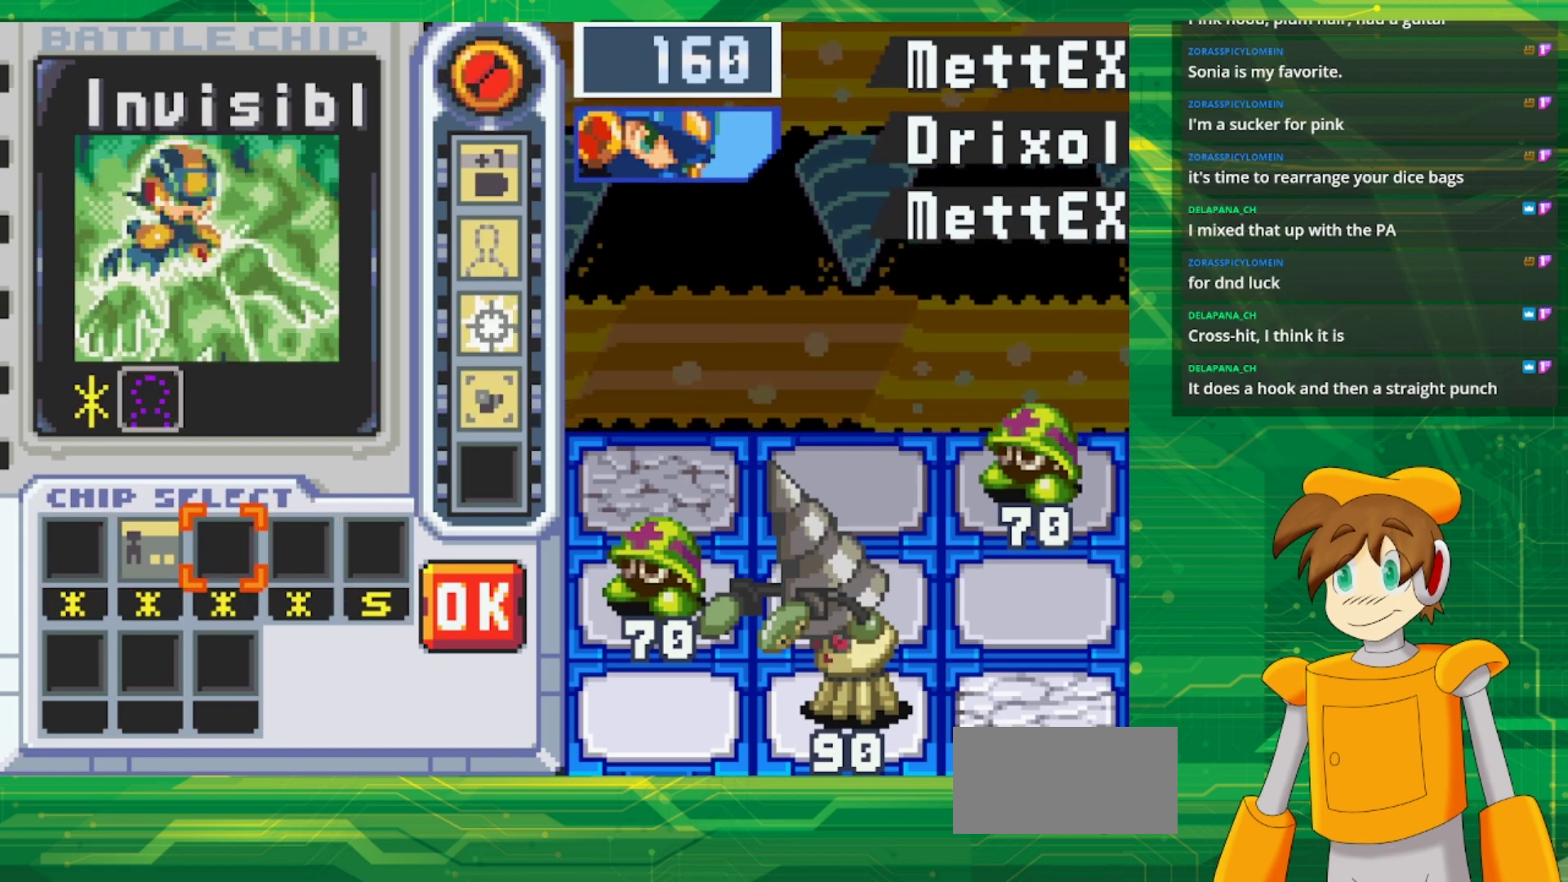
{"buttons": ["DPAD_RIGHT"], "events": [[50, "A", "down"], [100, "DPAD_LEFT", "up"], [217, "A", "up"], [250, "DPAD_RIGHT", "down"], [350, "DPAD_RIGHT", "up"], [433, "DPAD_RIGHT", "down"]]}
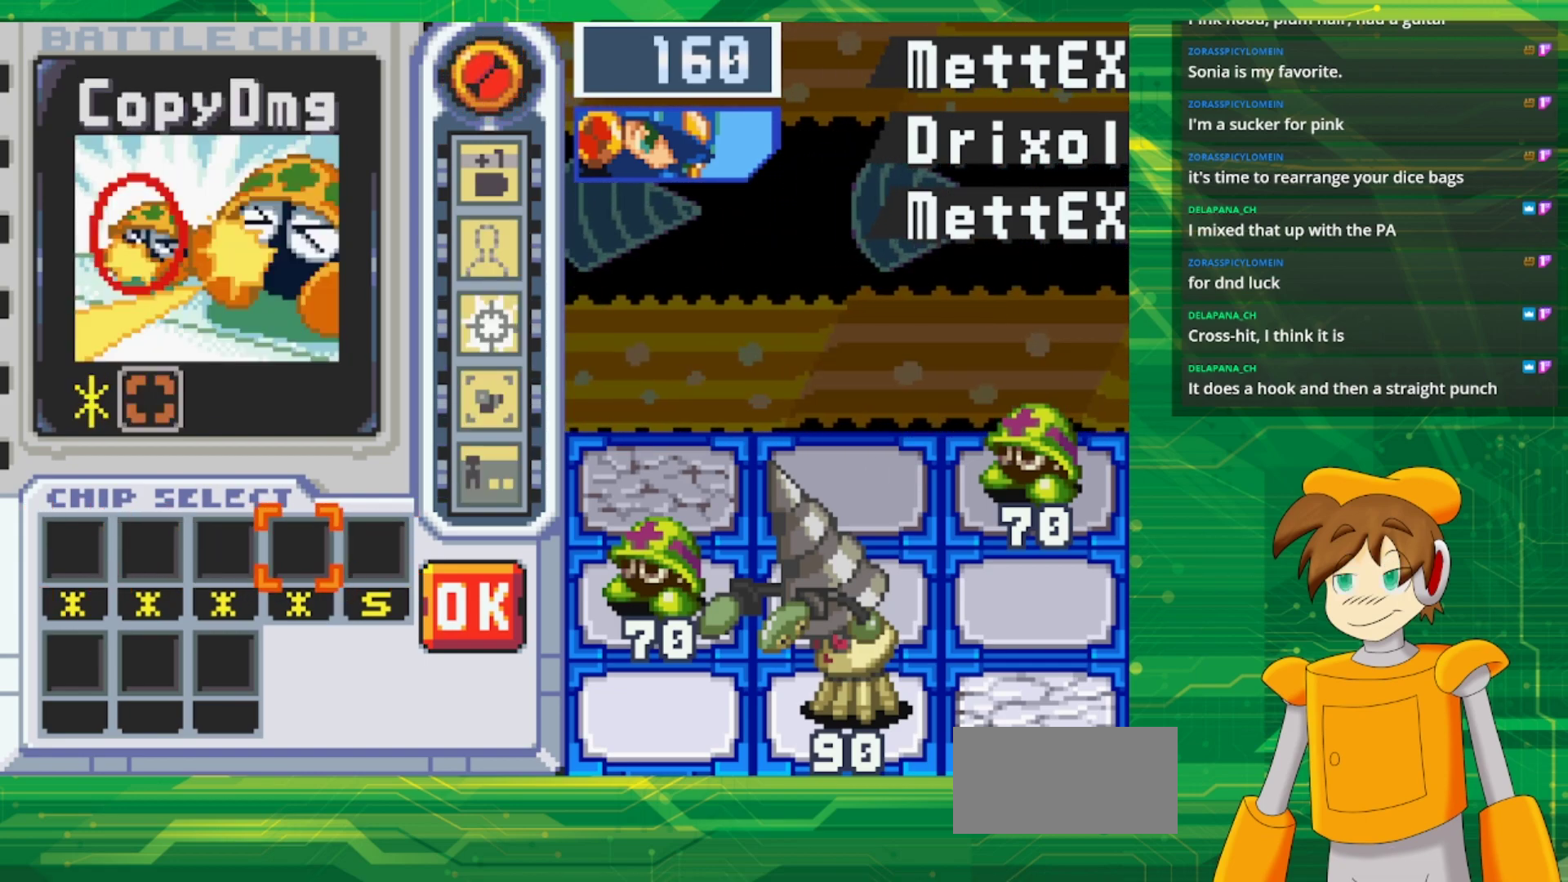
{"buttons": ["A"], "events": [[33, "DPAD_RIGHT", "up"], [133, "DPAD_RIGHT", "down"], [233, "DPAD_RIGHT", "up"], [300, "DPAD_RIGHT", "down"], [433, "A", "down"], [450, "DPAD_RIGHT", "up"]]}
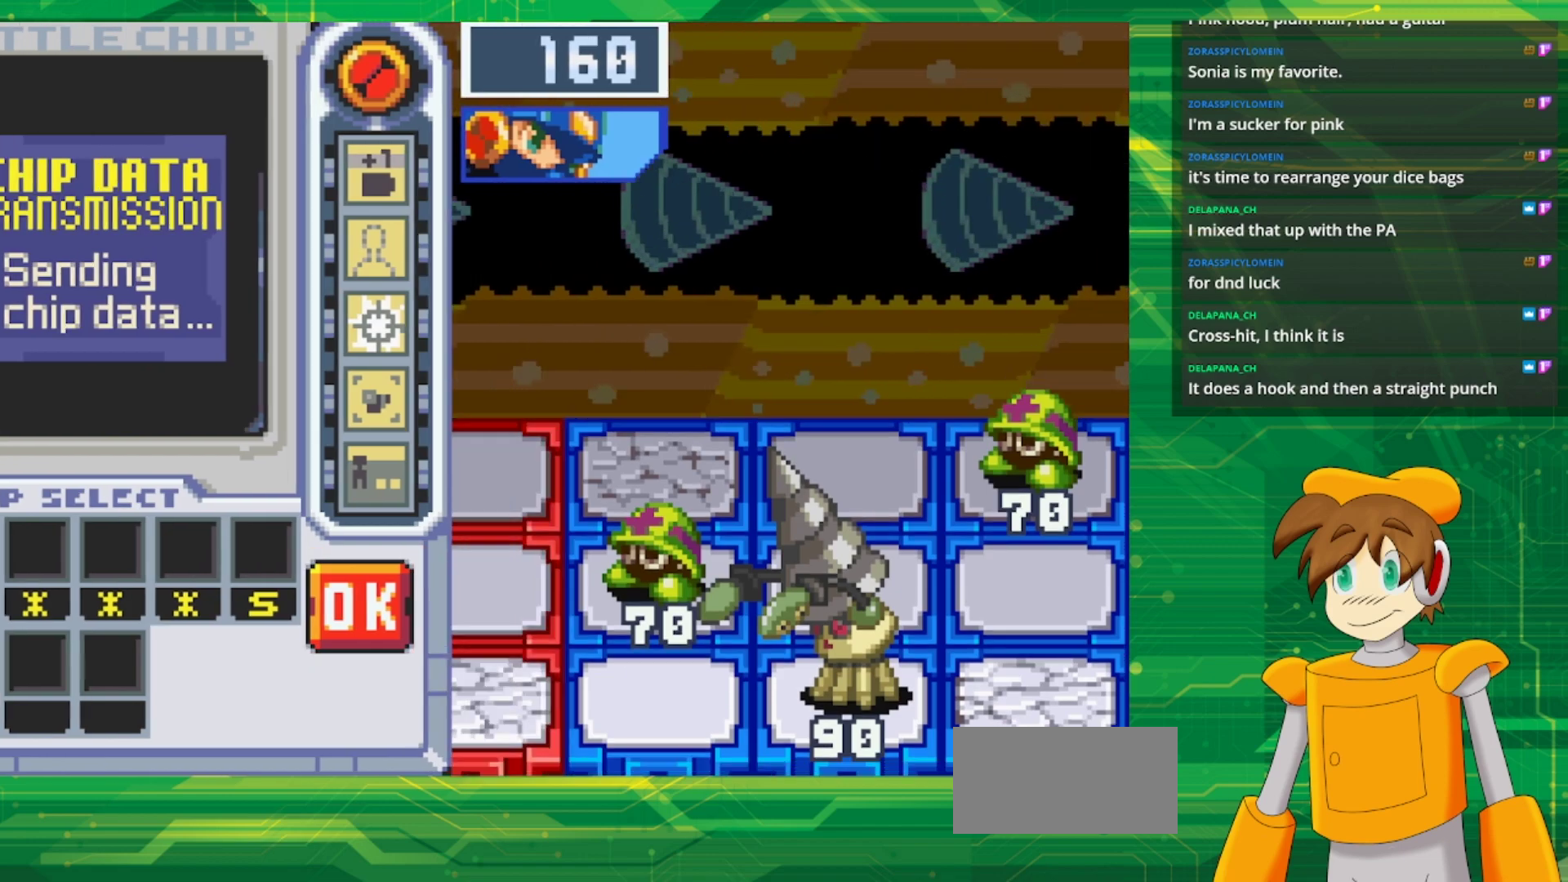
{"buttons": [], "events": [[133, "A", "up"]]}
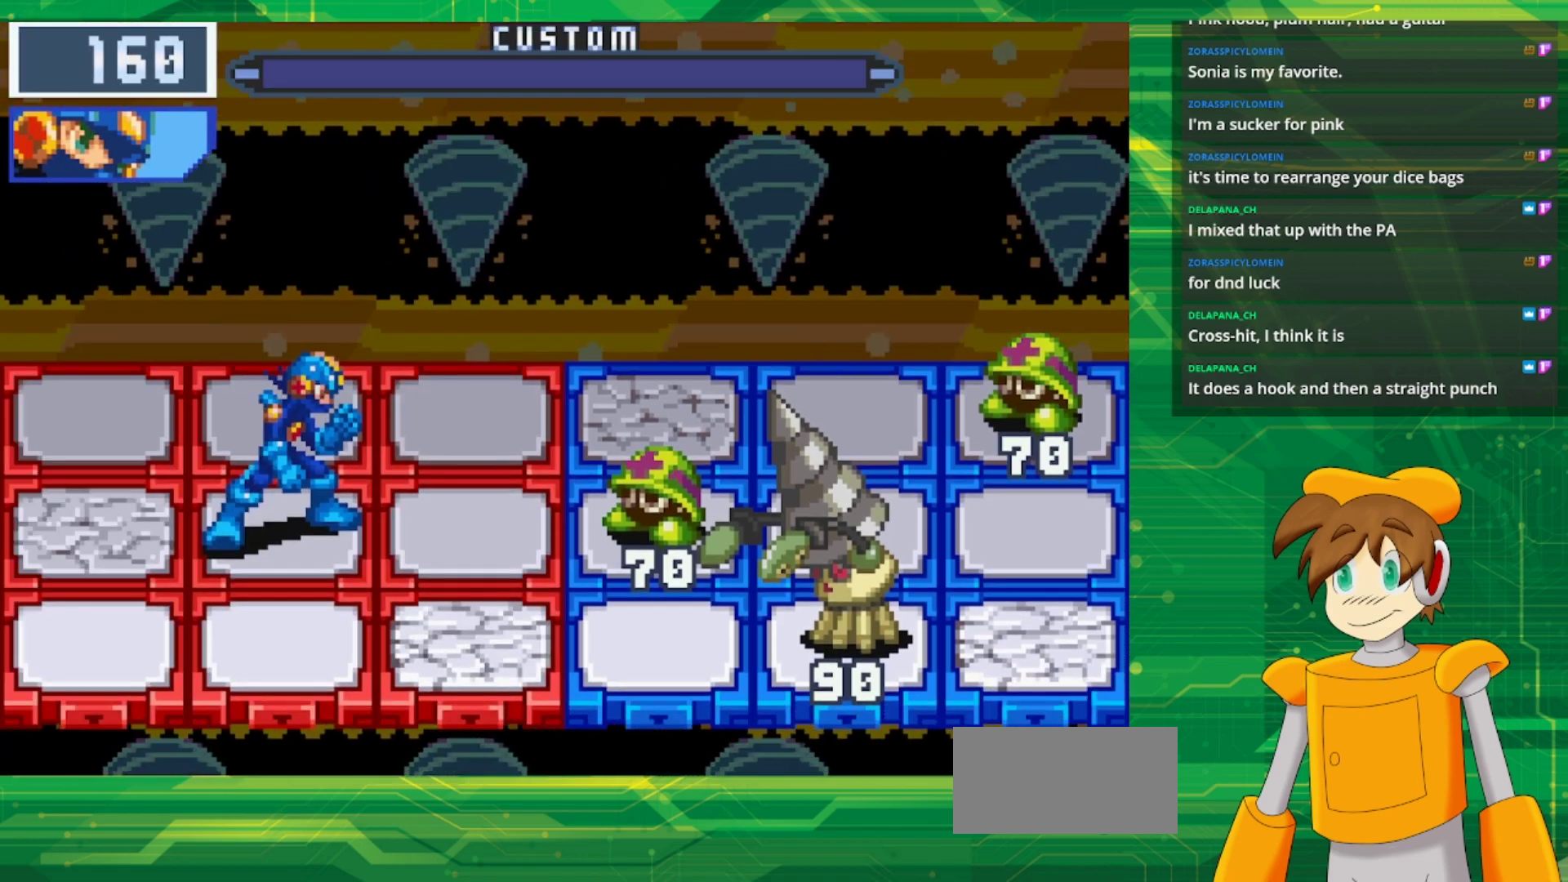
{"buttons": [], "events": []}
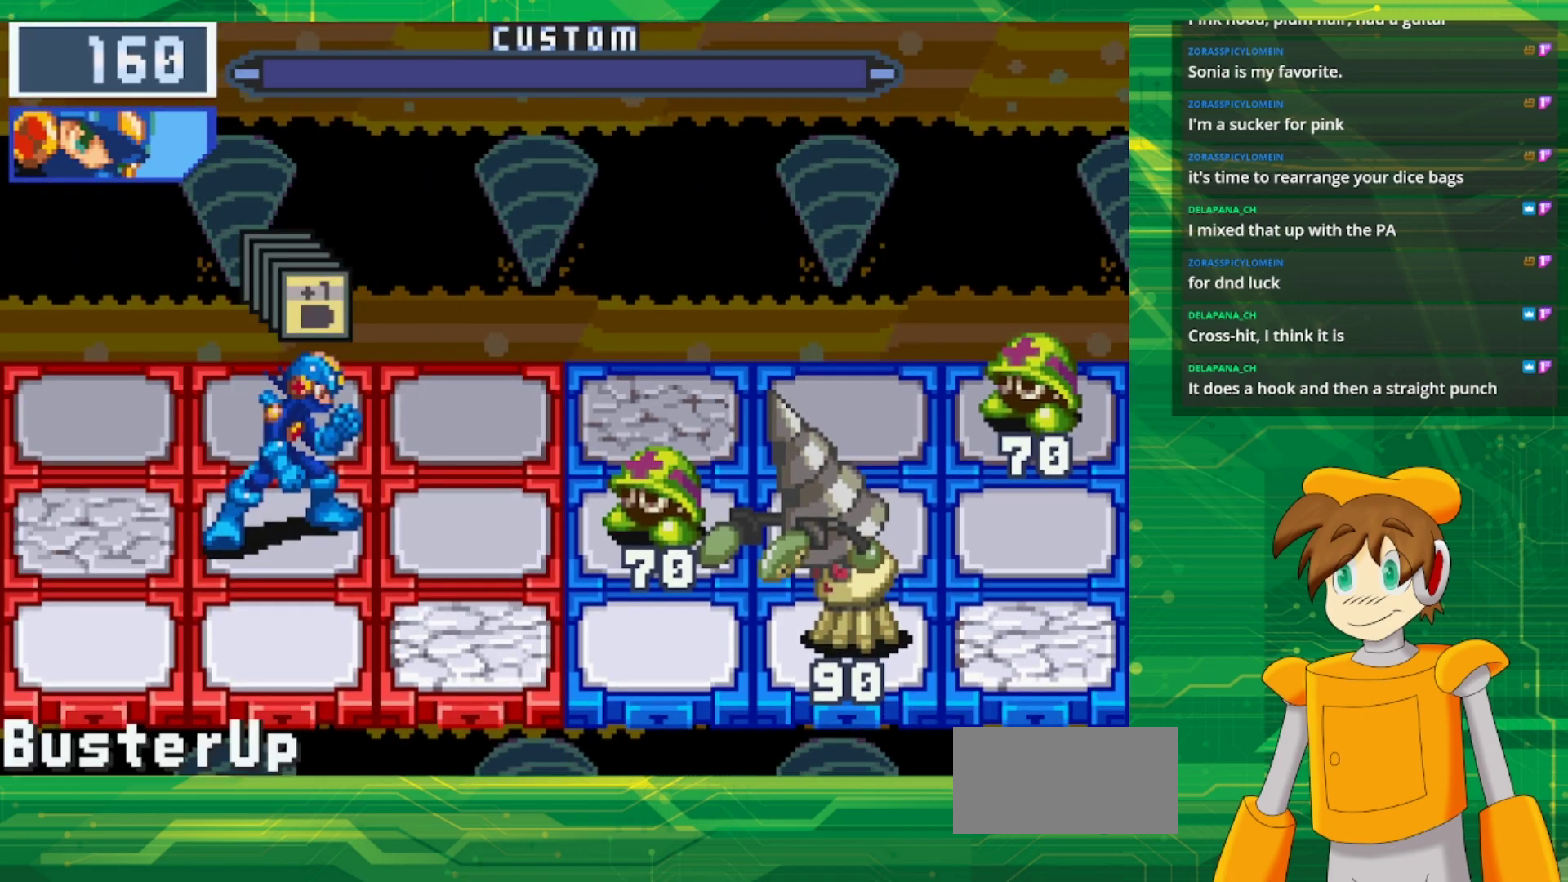
{"buttons": [], "events": []}
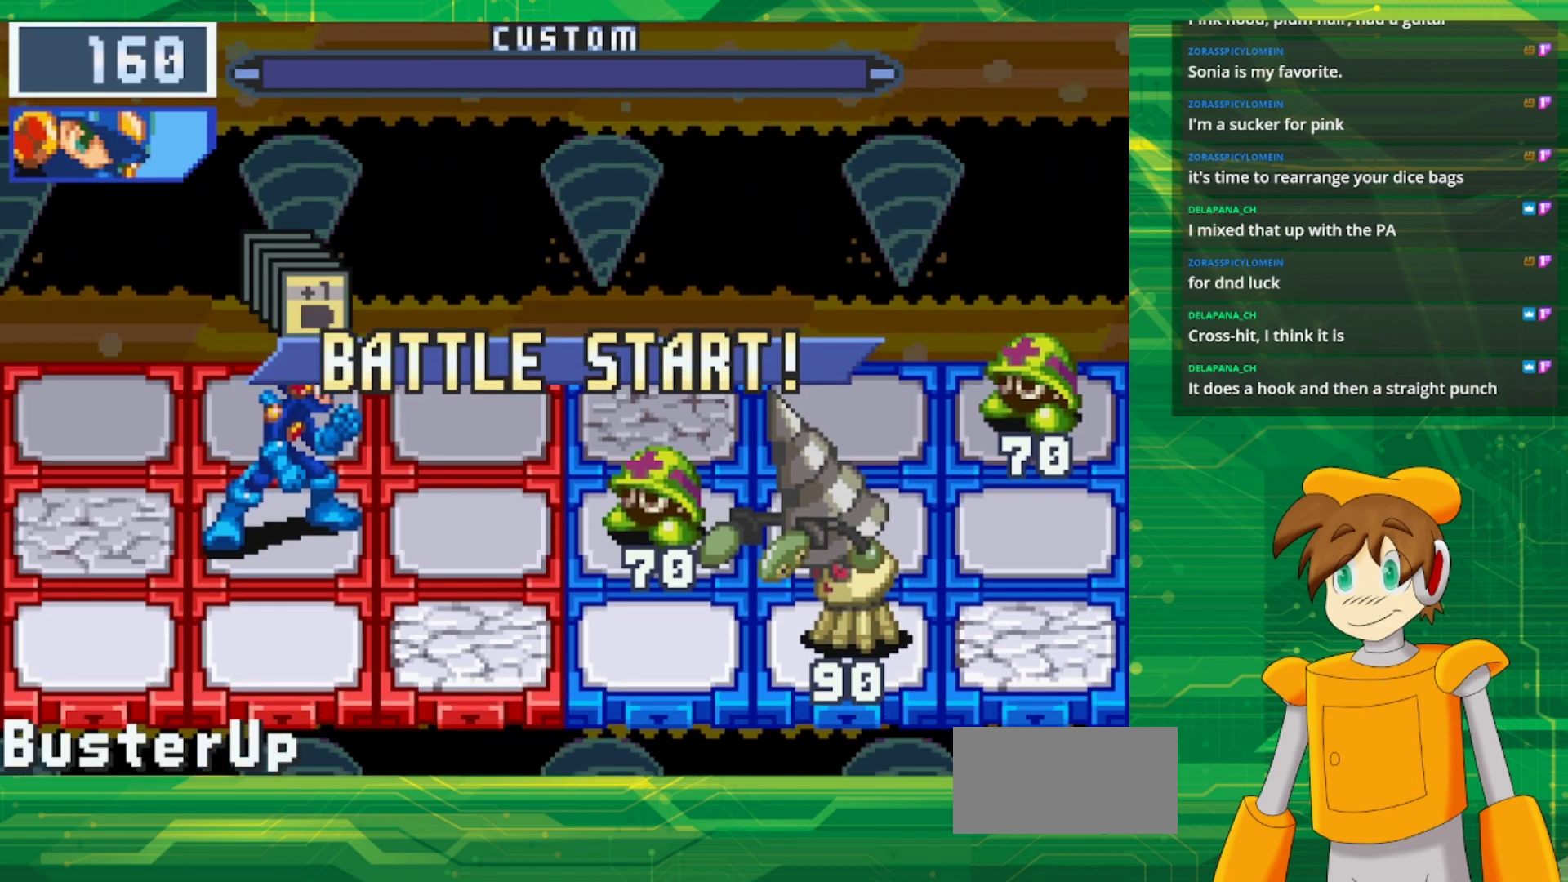
{"buttons": [], "events": []}
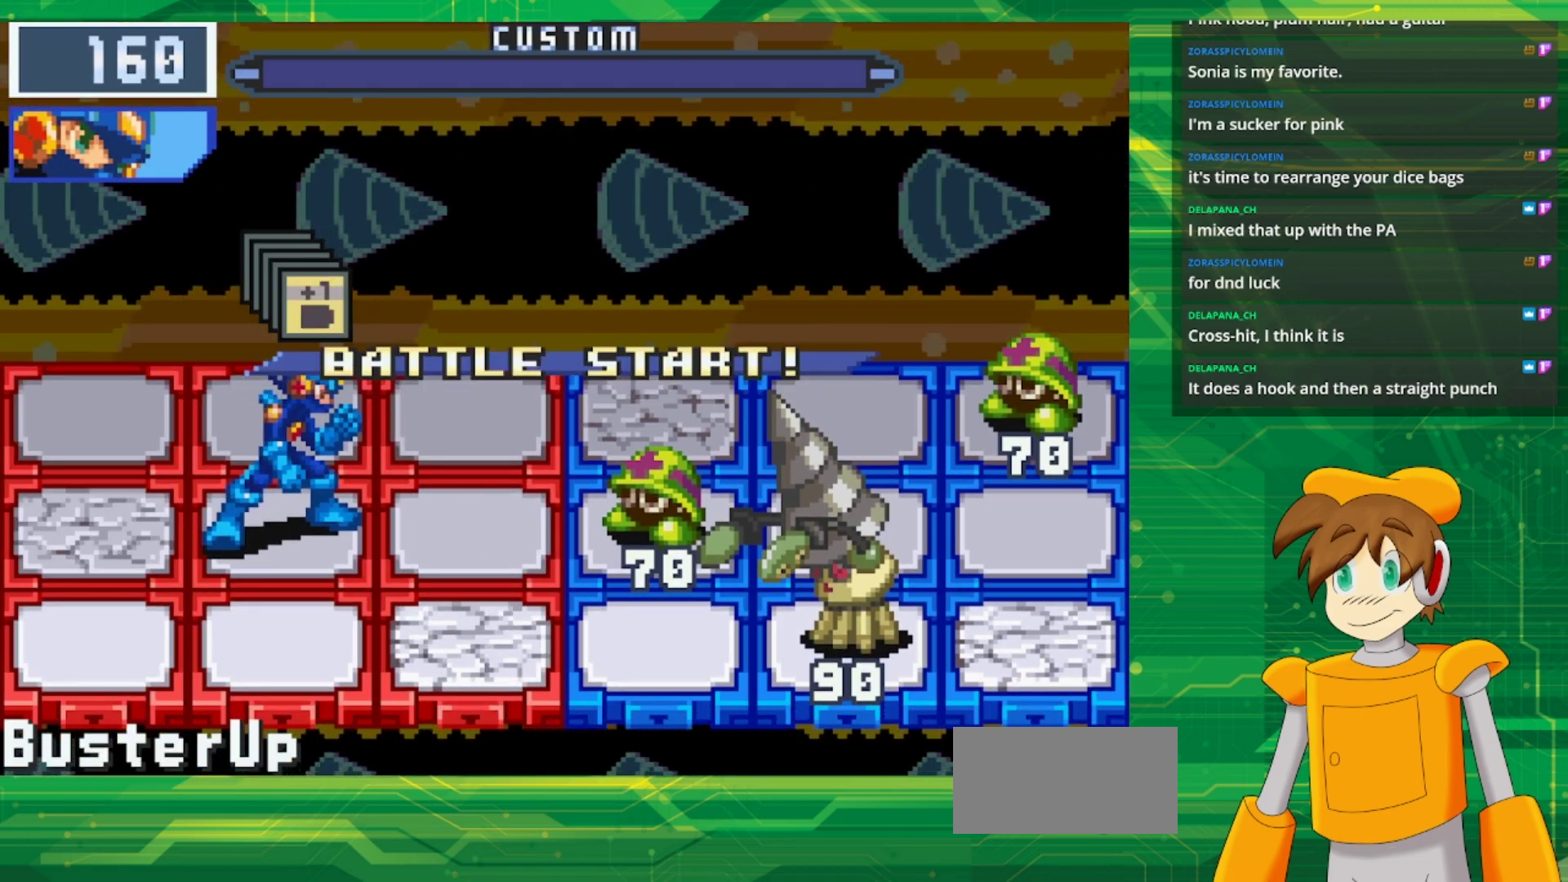
{"buttons": [], "events": [[233, "A", "down"], [417, "A", "up"]]}
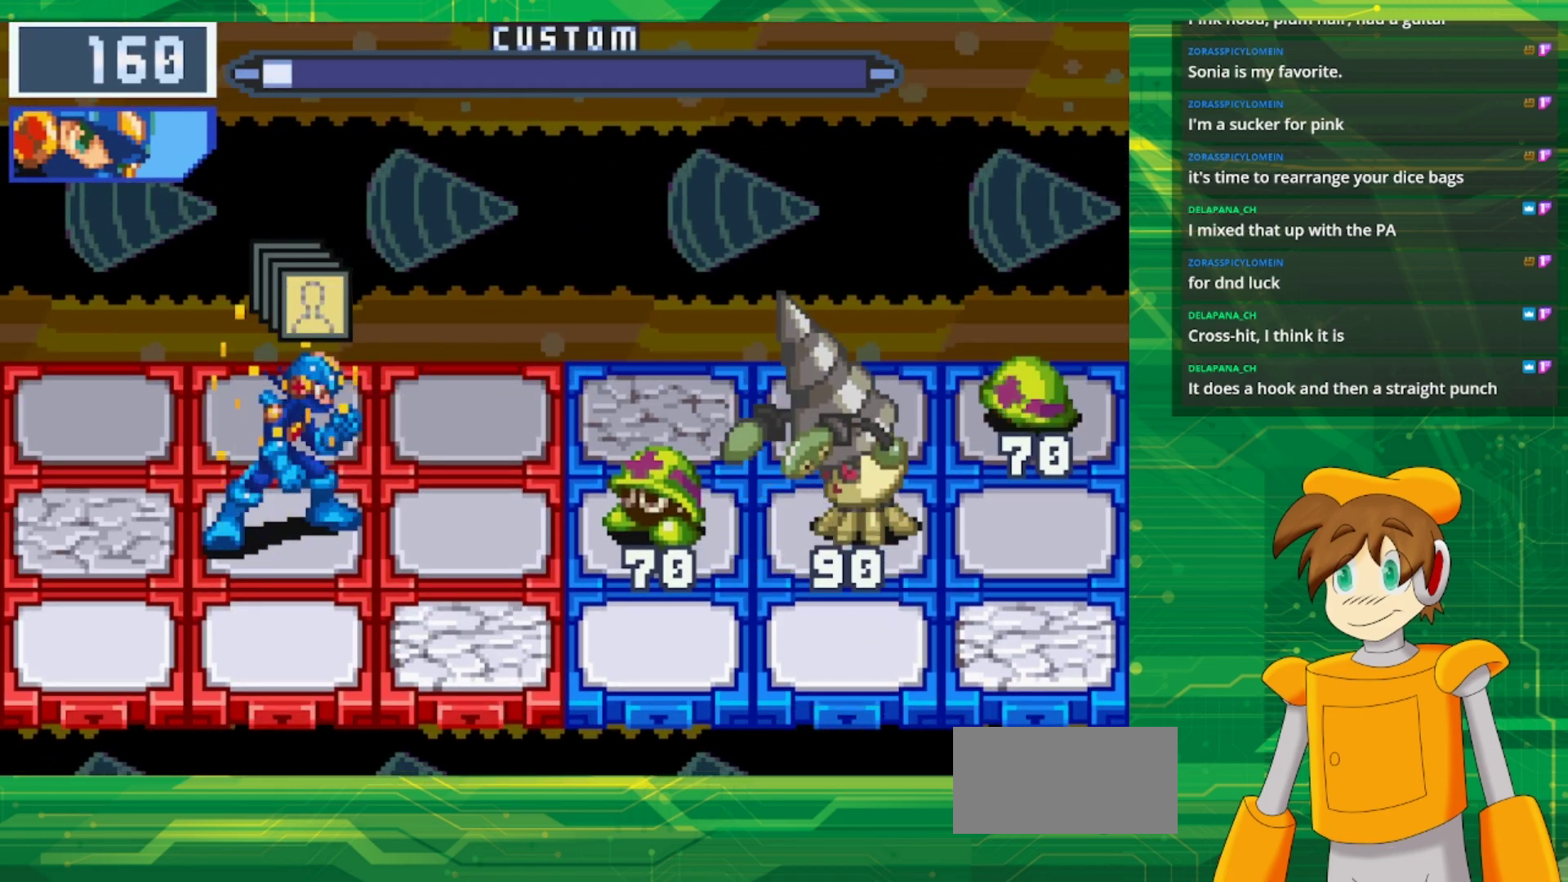
{"buttons": [], "events": [[183, "A", "down"], [383, "A", "up"]]}
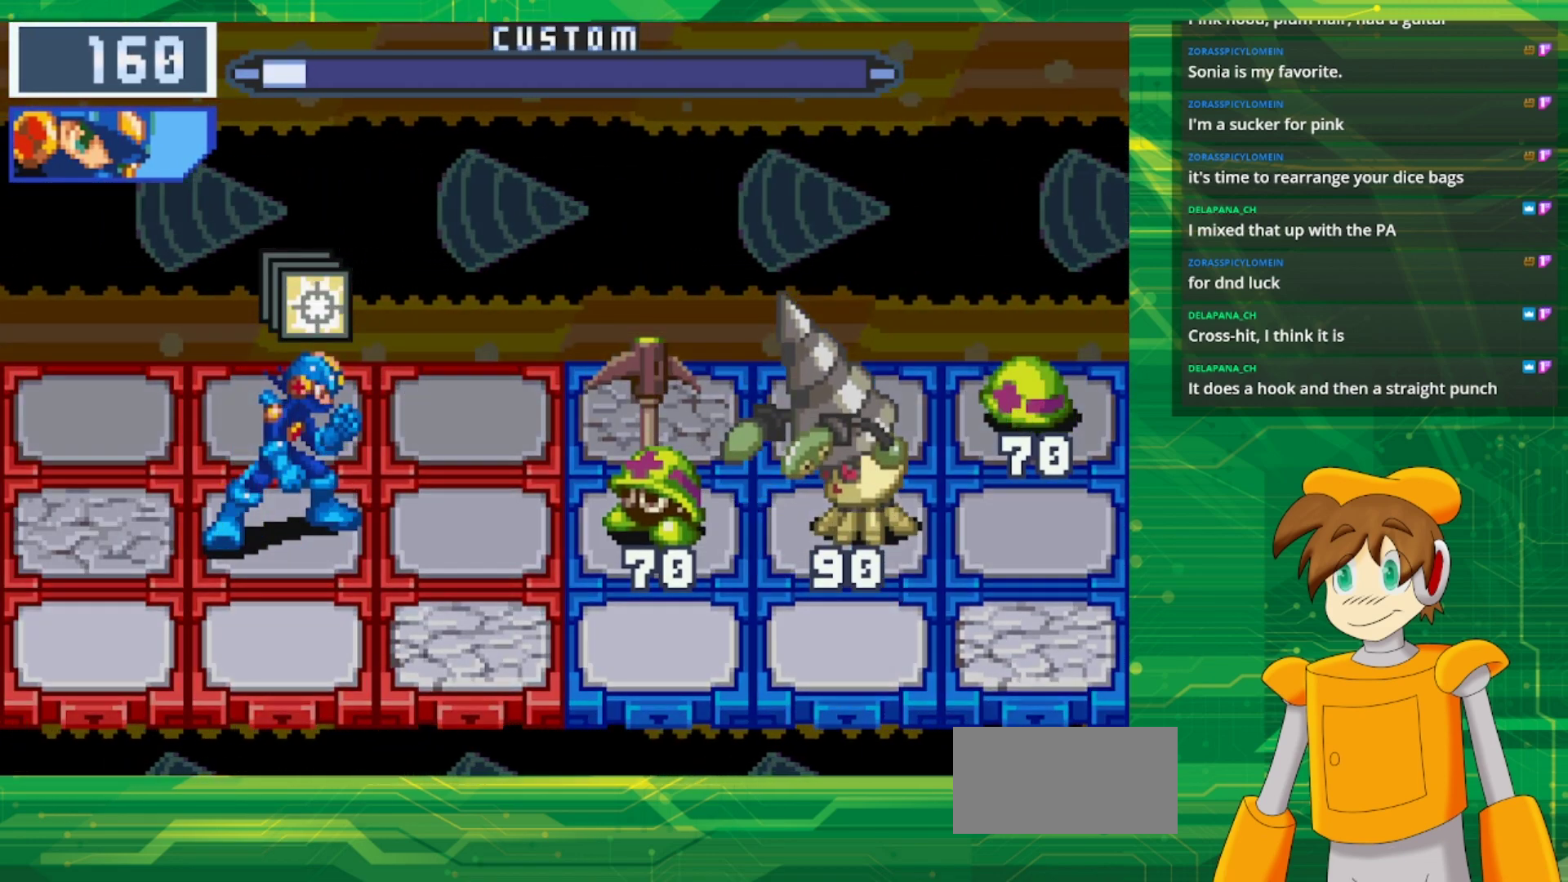
{"buttons": [], "events": []}
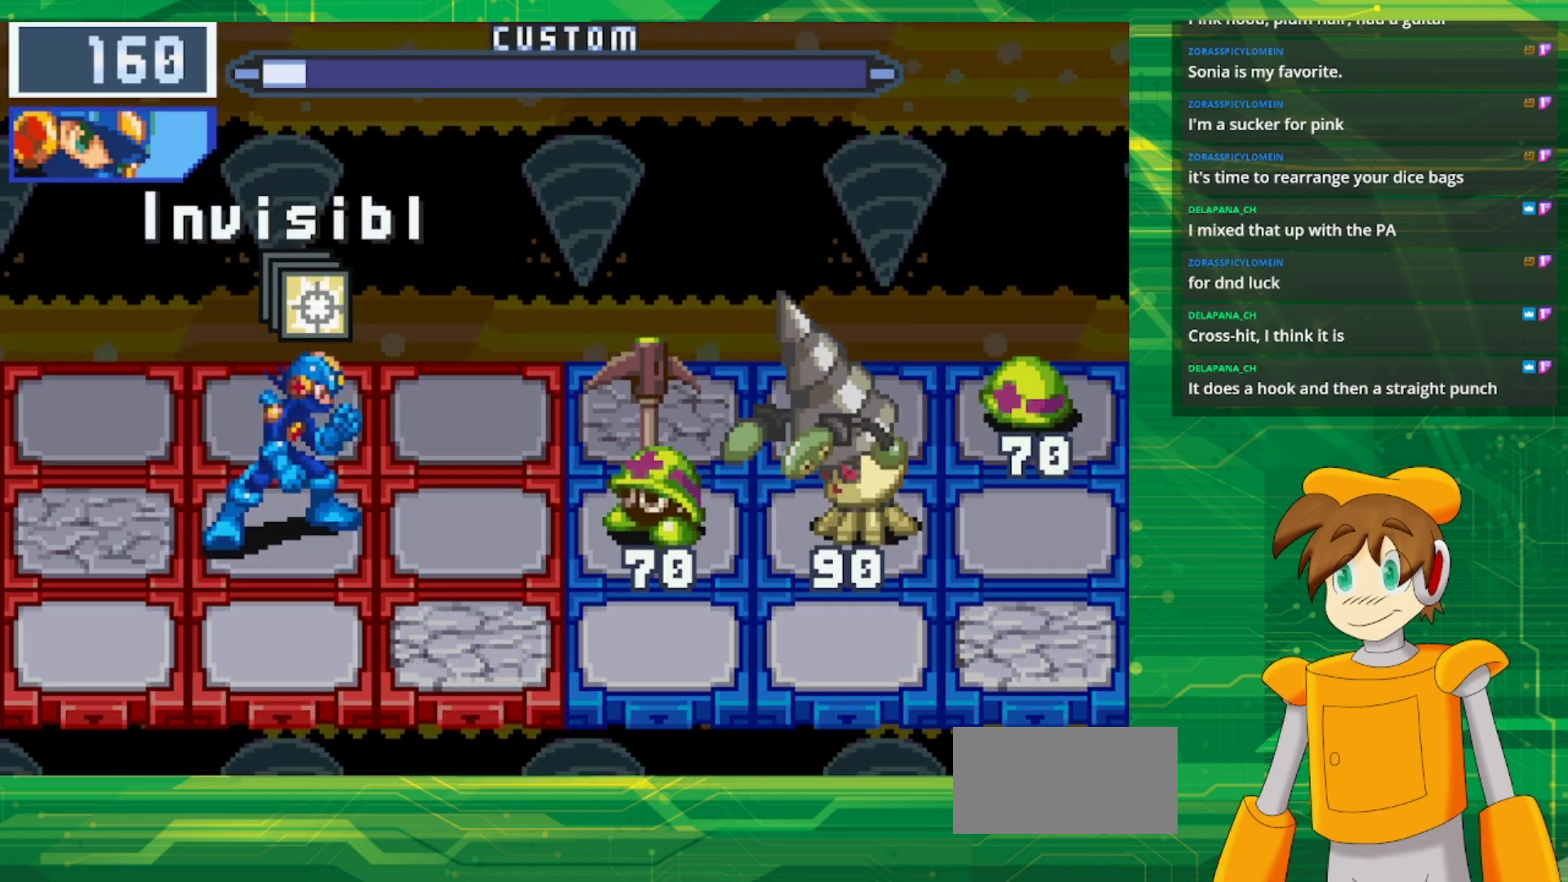
{"buttons": [], "events": []}
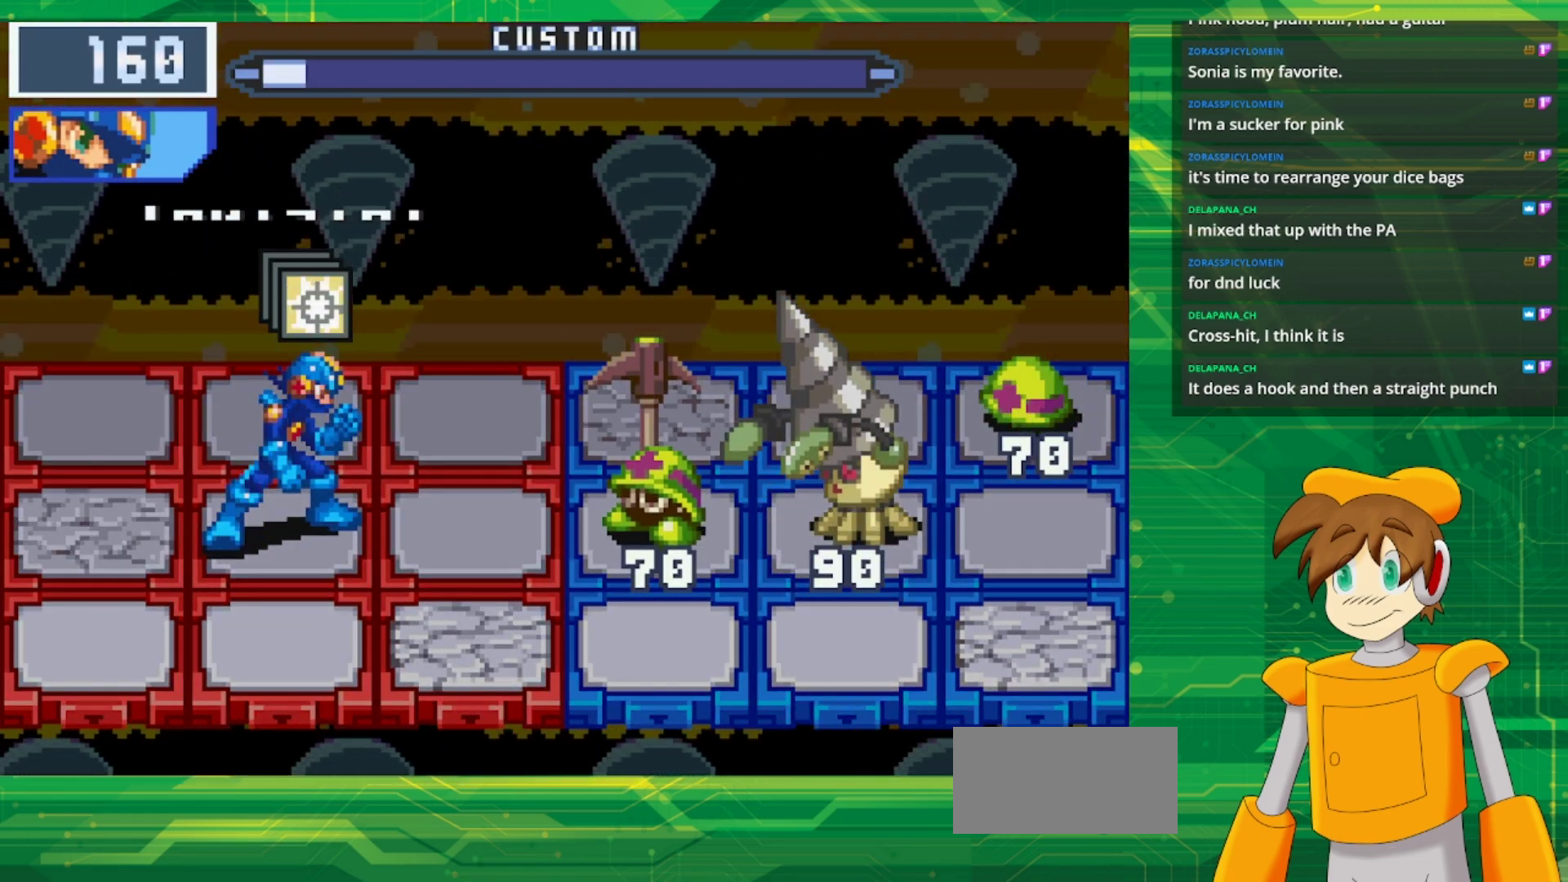
{"buttons": [], "events": []}
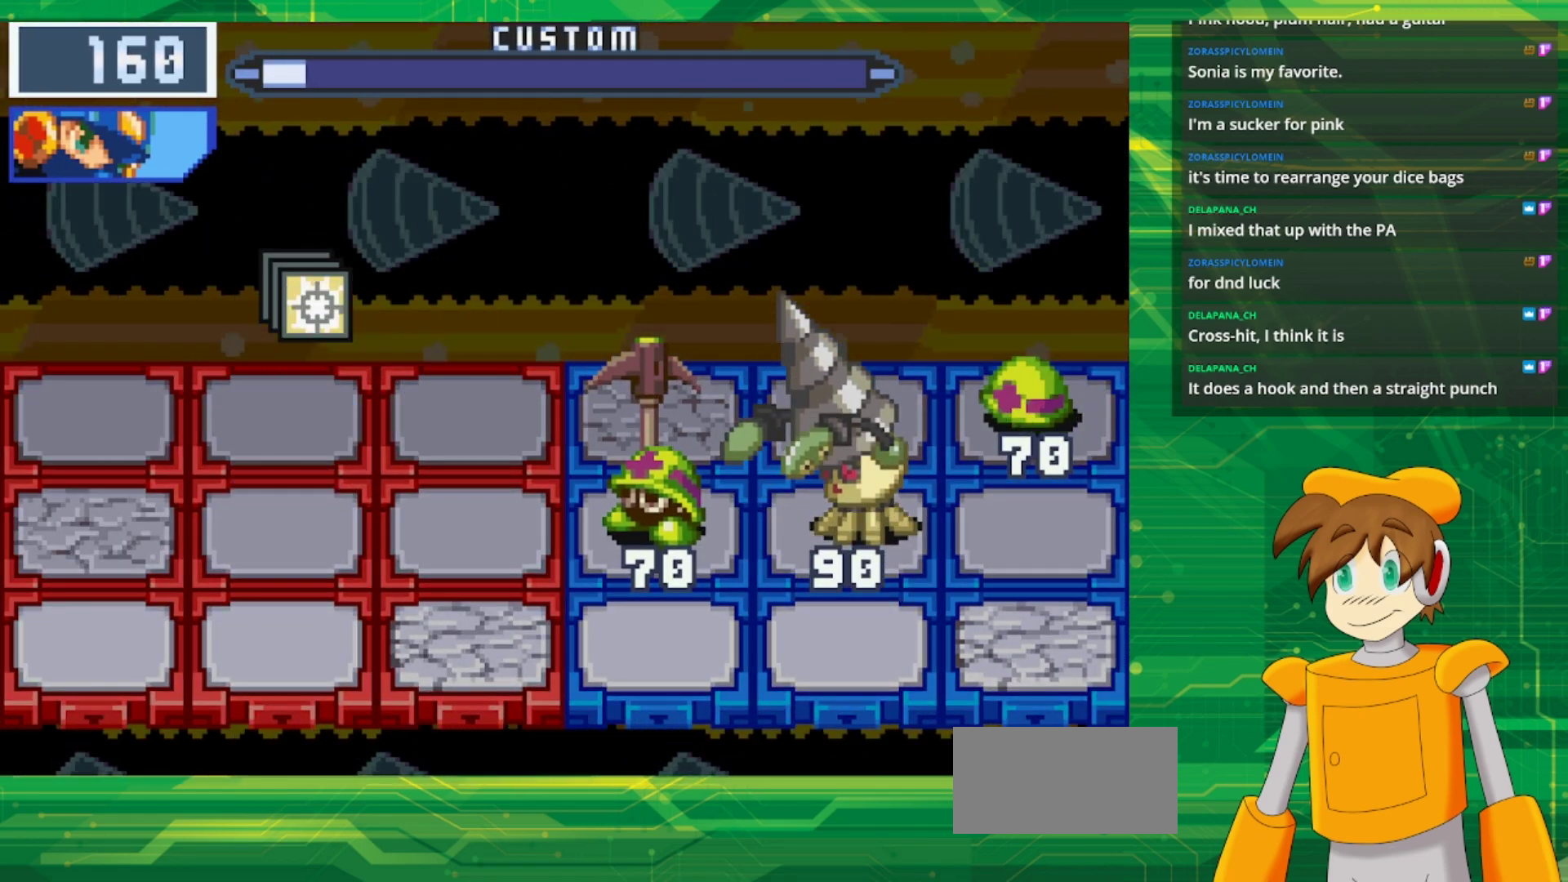
{"buttons": [], "events": []}
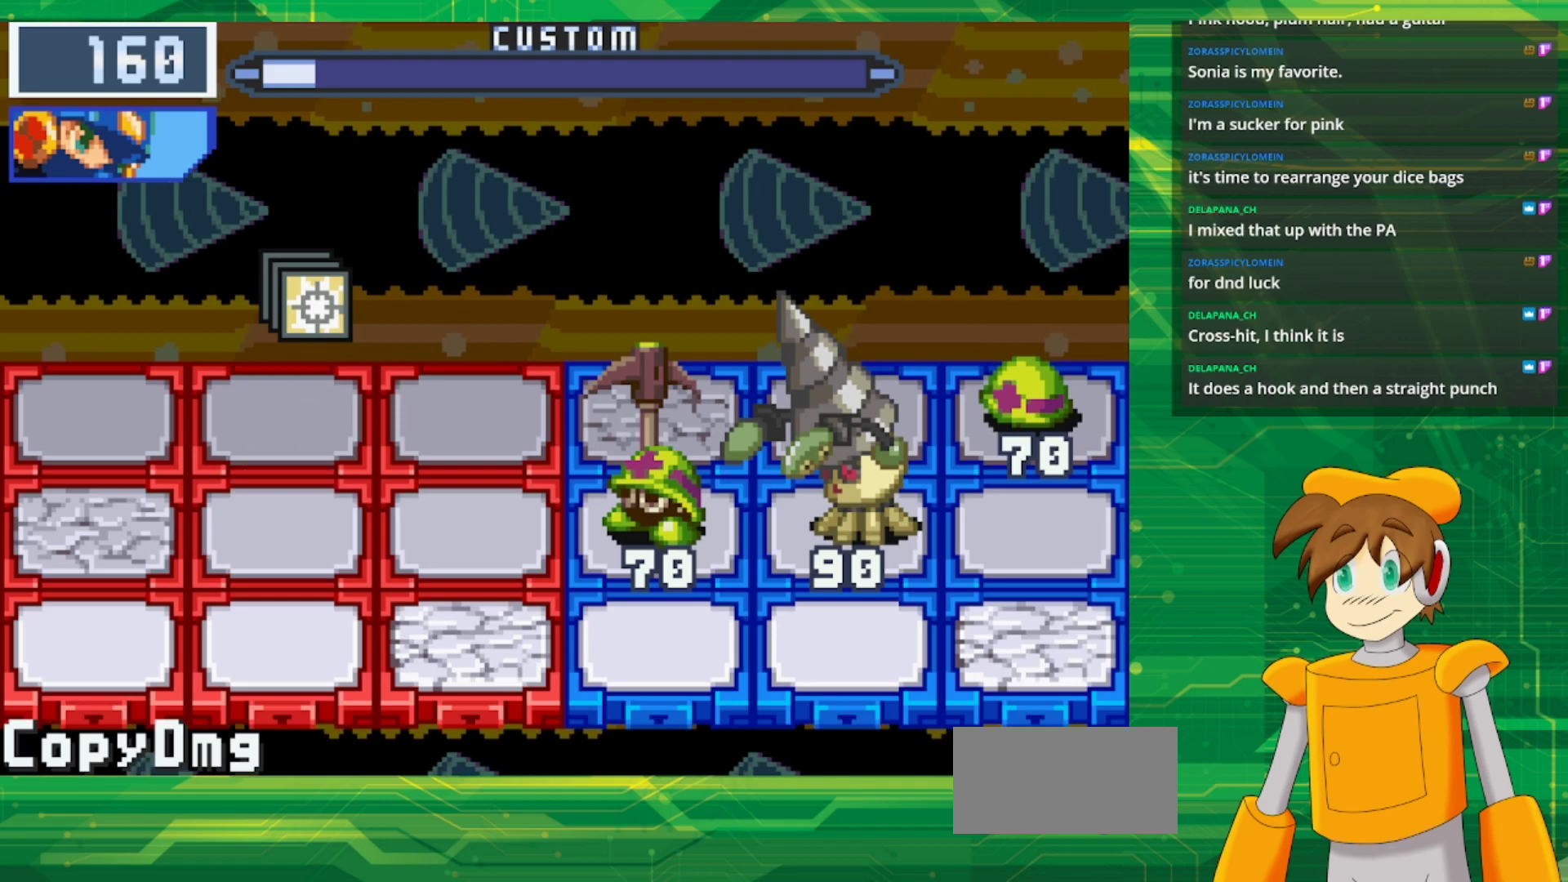
{"buttons": [], "events": []}